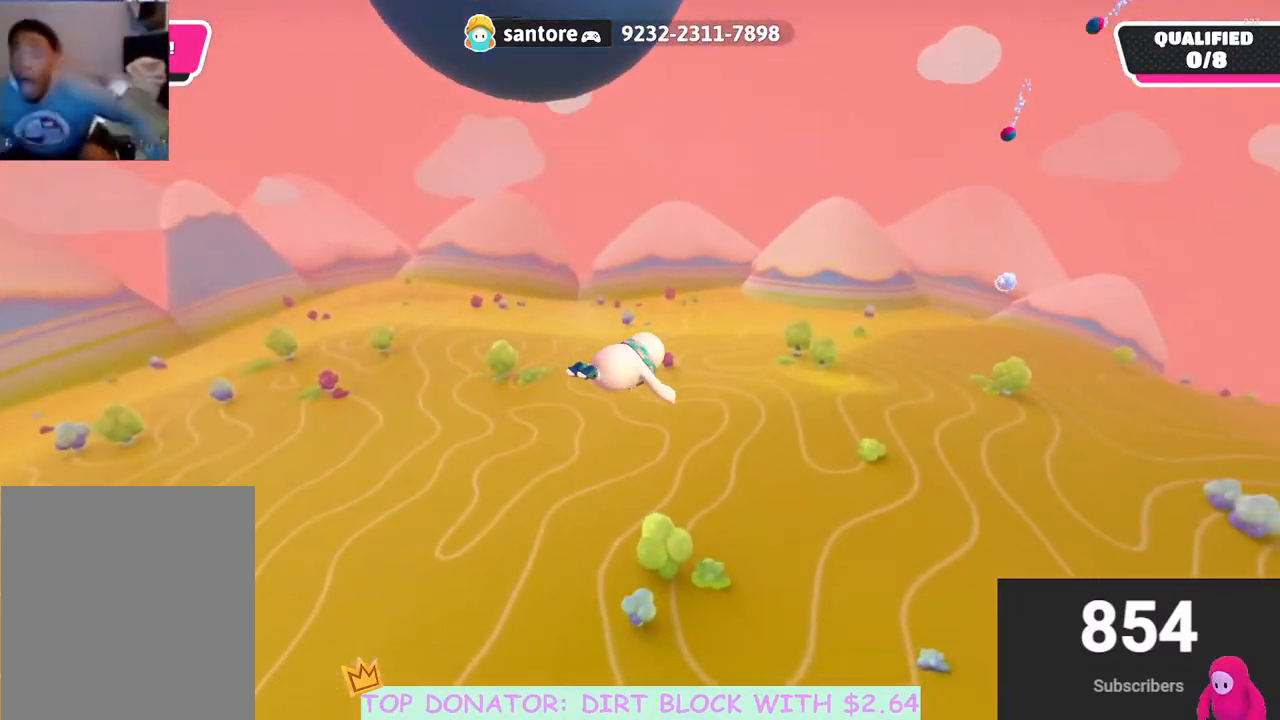
Gameplay with a controller (Xbox layout); each line is a JSON object with the inputs held at the frame after it. "events" lists button and stick changes between this image and that frame as [ms after this image, input, new state], when the widget could be followed in between.
{"buttons": [], "left_stick": "center", "right_stick": "center", "events": [[133, "left_stick", "center"]]}
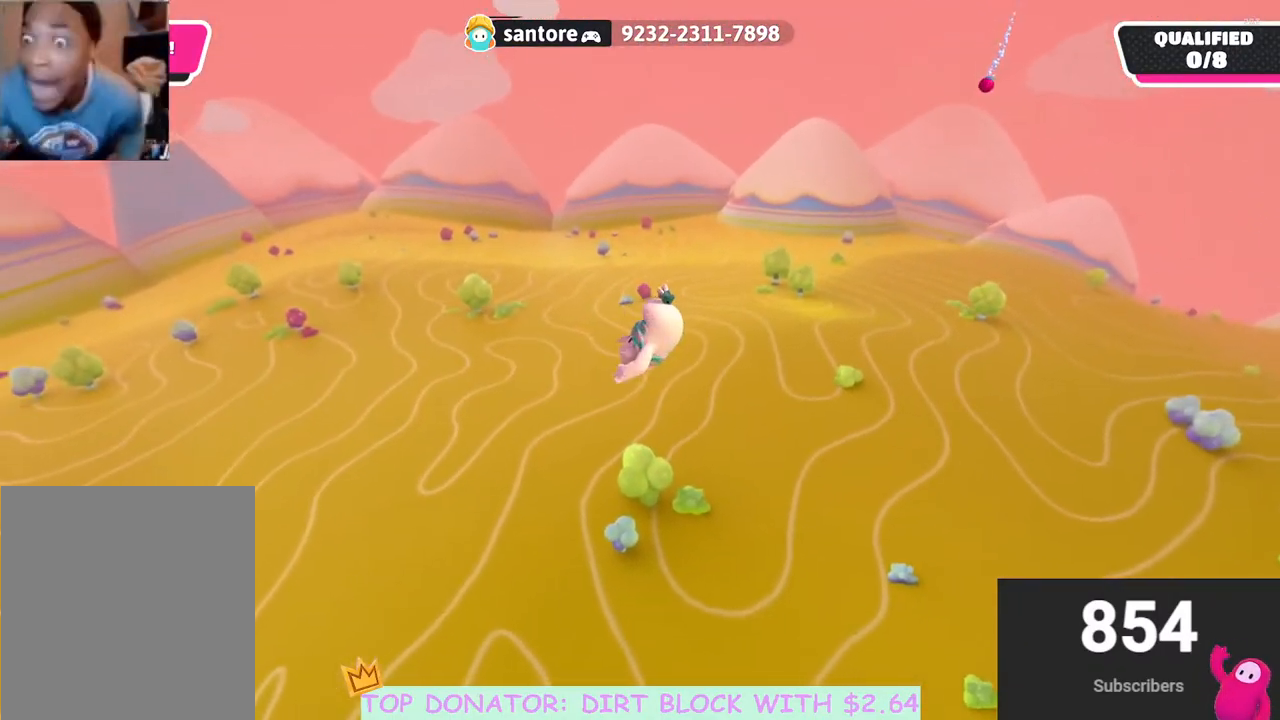
{"buttons": [], "left_stick": "center", "right_stick": "center", "events": [[250, "right_stick", "down"], [433, "right_stick", "center"]]}
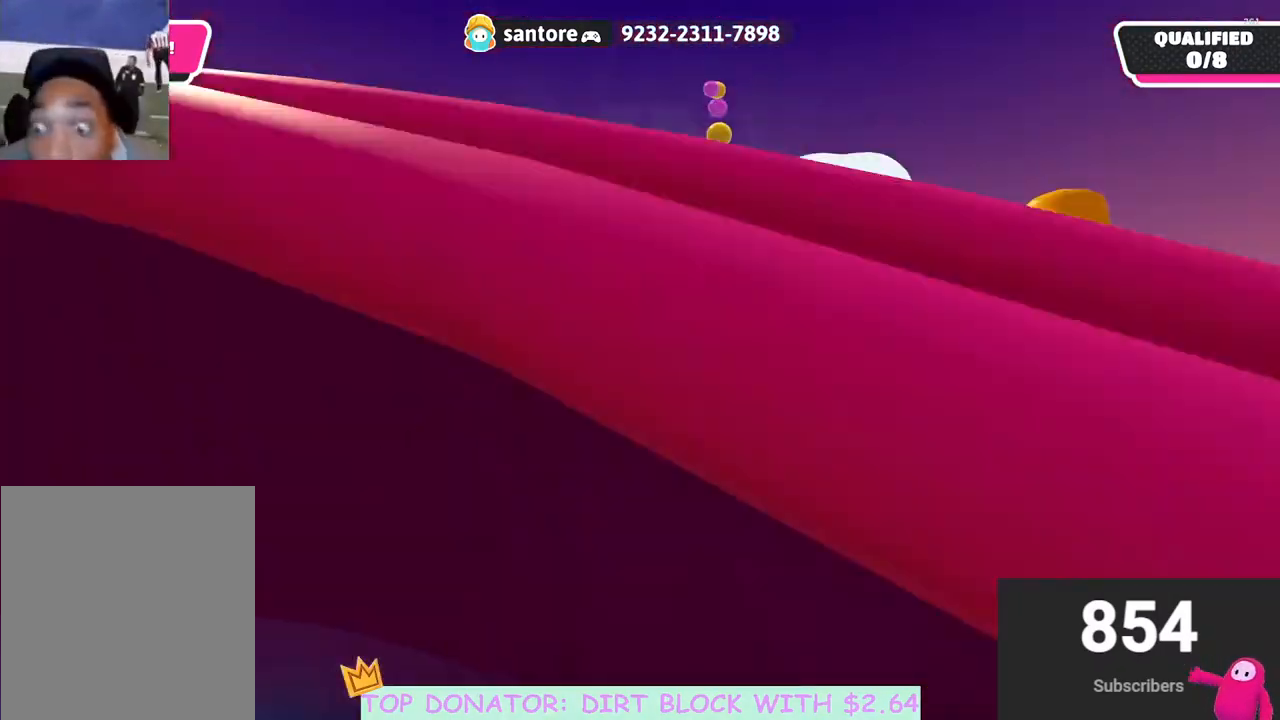
{"buttons": [], "left_stick": "up-left", "right_stick": "center", "events": [[50, "left_stick", "up"], [283, "right_stick", "down-left"], [450, "left_stick", "up-left"], [467, "right_stick", "center"]]}
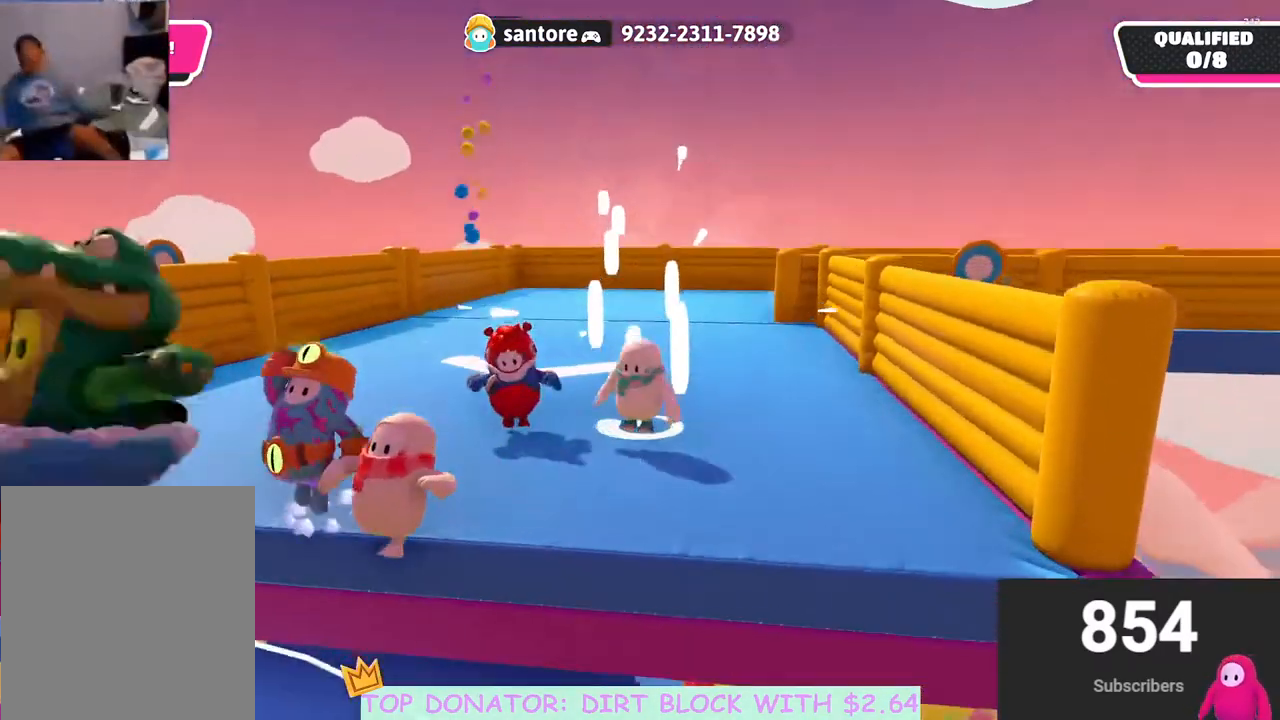
{"buttons": [], "left_stick": "up", "right_stick": "down-right", "events": [[83, "left_stick", "left"], [233, "right_stick", "down-right"], [350, "left_stick", "up-left"], [483, "left_stick", "up"]]}
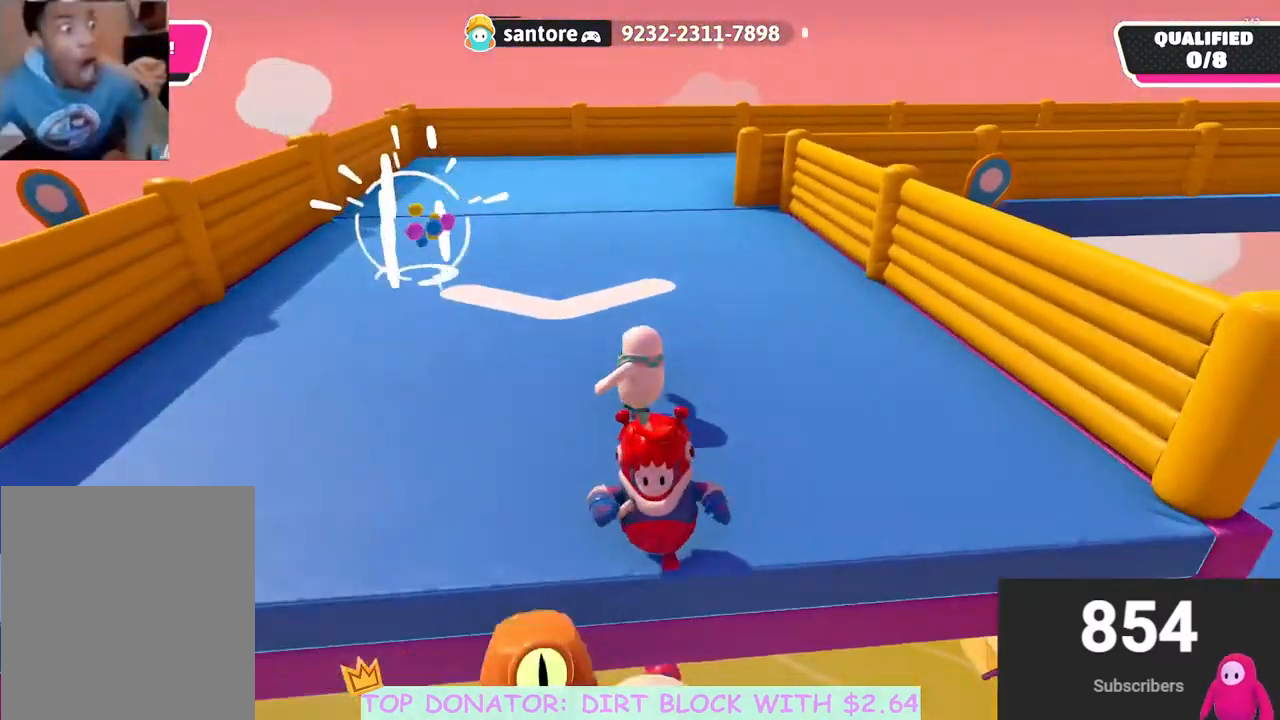
{"buttons": [], "left_stick": "right", "right_stick": "down-right", "events": [[100, "left_stick", "down-right"], [267, "left_stick", "down"], [433, "left_stick", "right"]]}
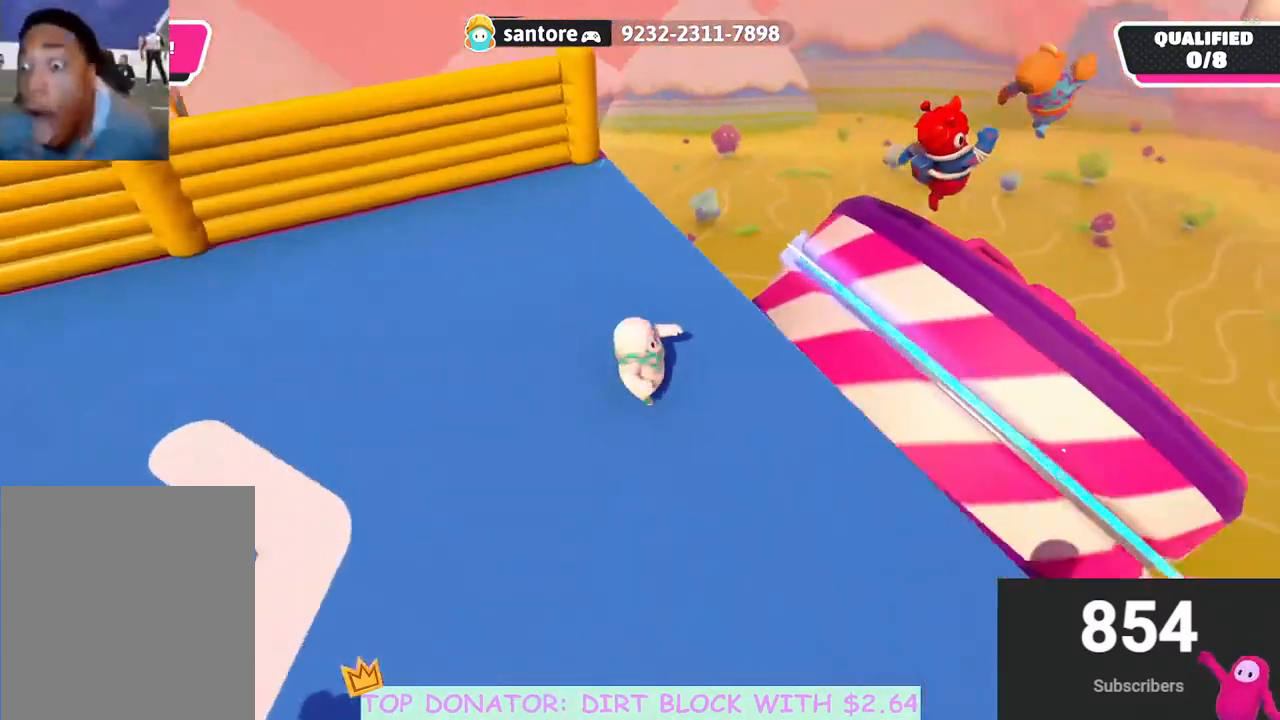
{"buttons": [], "left_stick": "up", "right_stick": "center", "events": [[33, "left_stick", "up-right"], [183, "right_stick", "center"], [217, "left_stick", "up"], [300, "right_stick", "down"], [400, "right_stick", "center"]]}
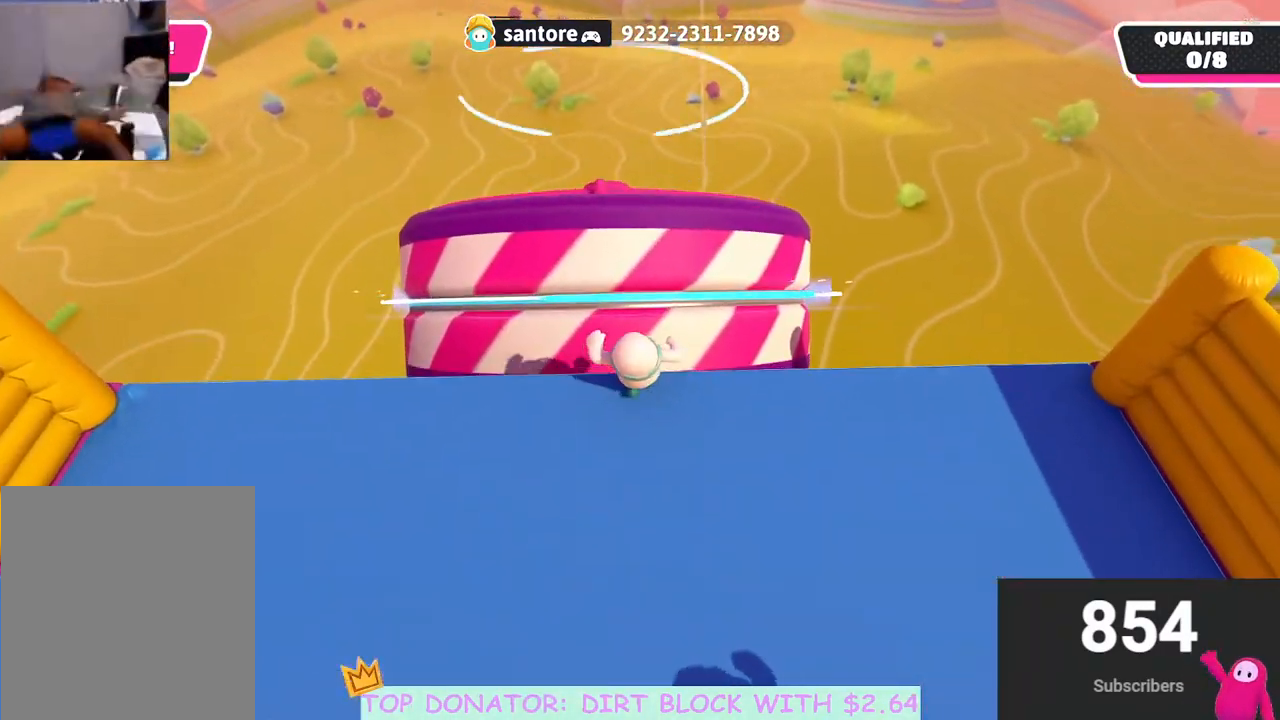
{"buttons": [], "left_stick": "up", "right_stick": "center", "events": [[100, "A", "down"], [417, "A", "up"]]}
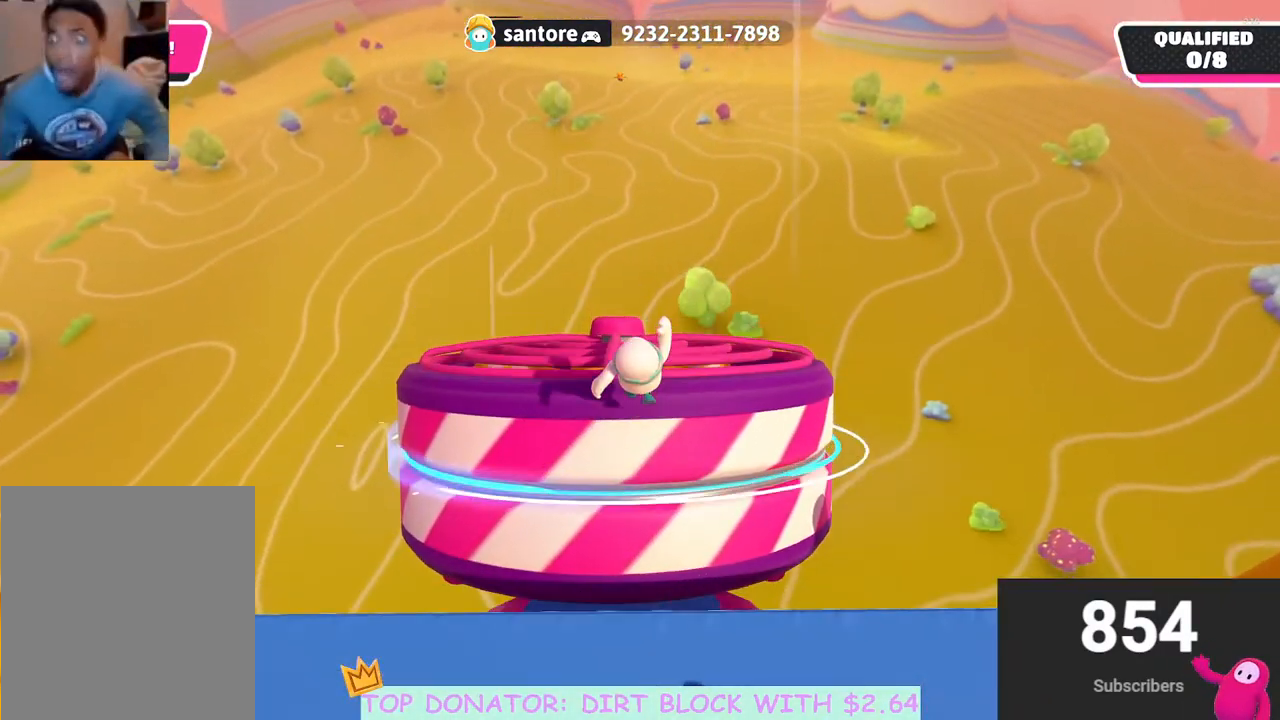
{"buttons": ["A"], "left_stick": "up", "right_stick": "center", "events": [[333, "A", "down"]]}
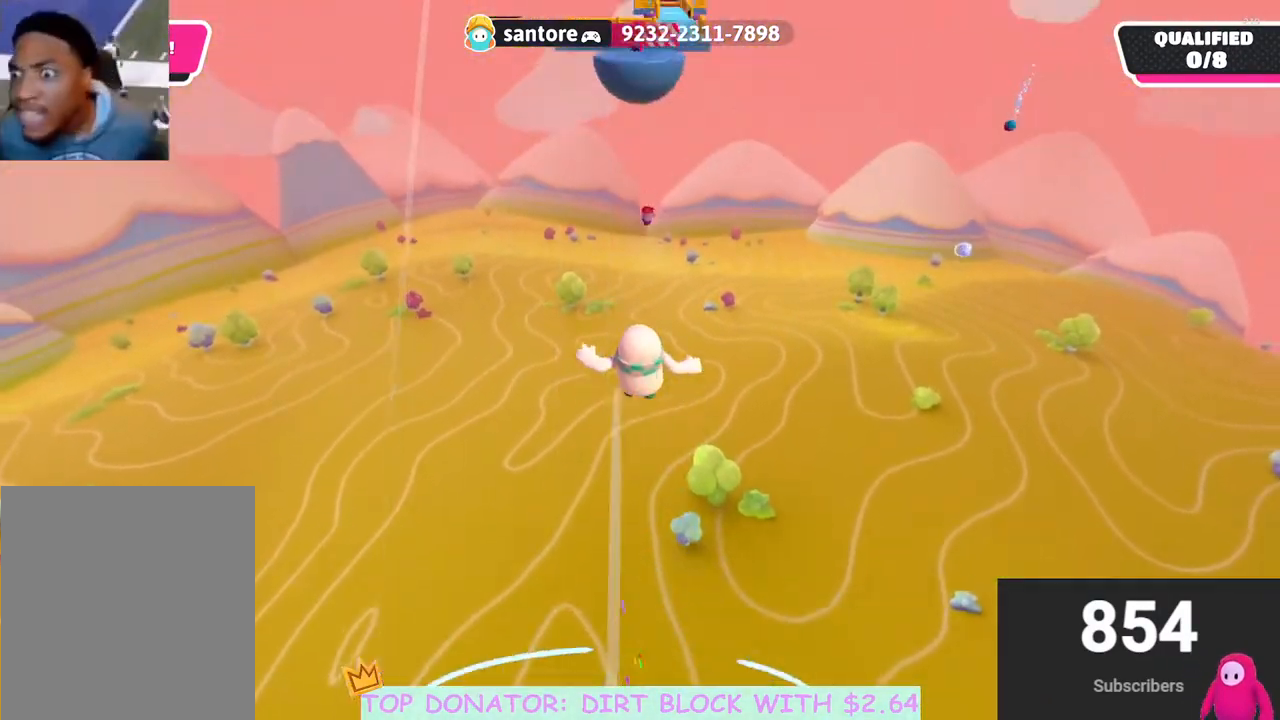
{"buttons": [], "left_stick": "up", "right_stick": "center", "events": [[17, "A", "up"], [217, "right_stick", "up"], [350, "right_stick", "center"]]}
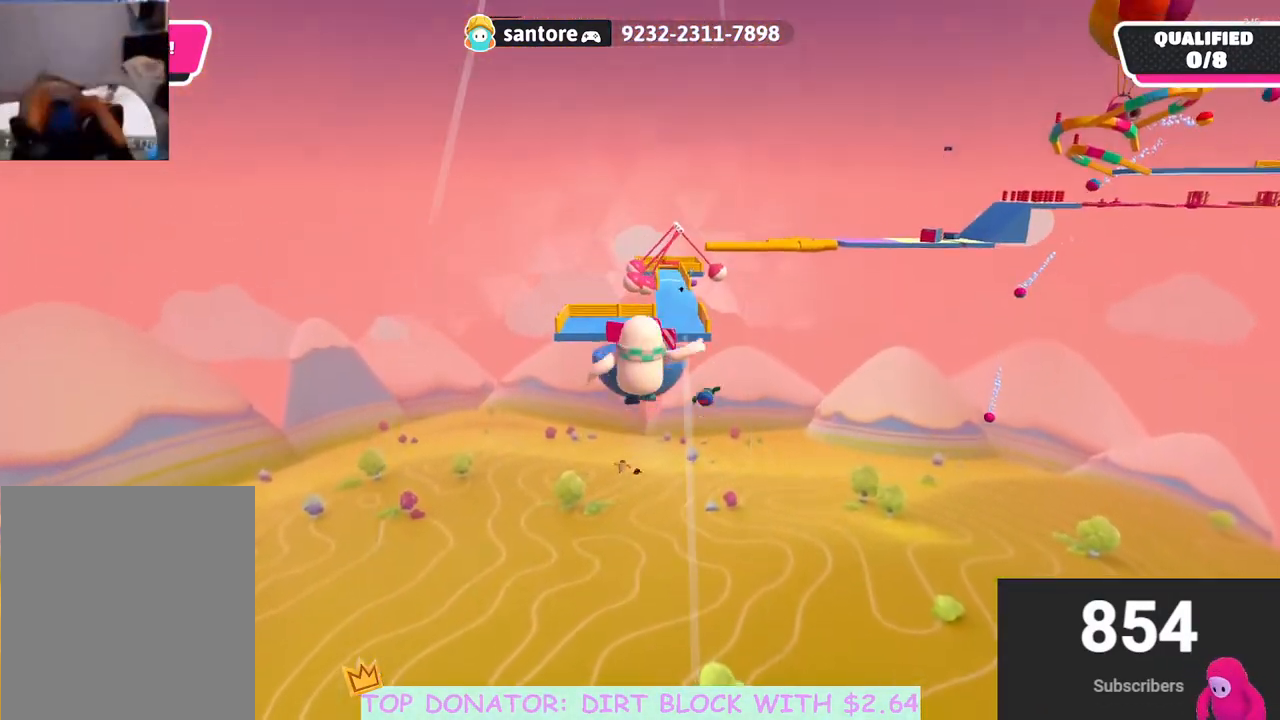
{"buttons": [], "left_stick": "up", "right_stick": "center", "events": [[67, "right_stick", "up"], [267, "right_stick", "center"]]}
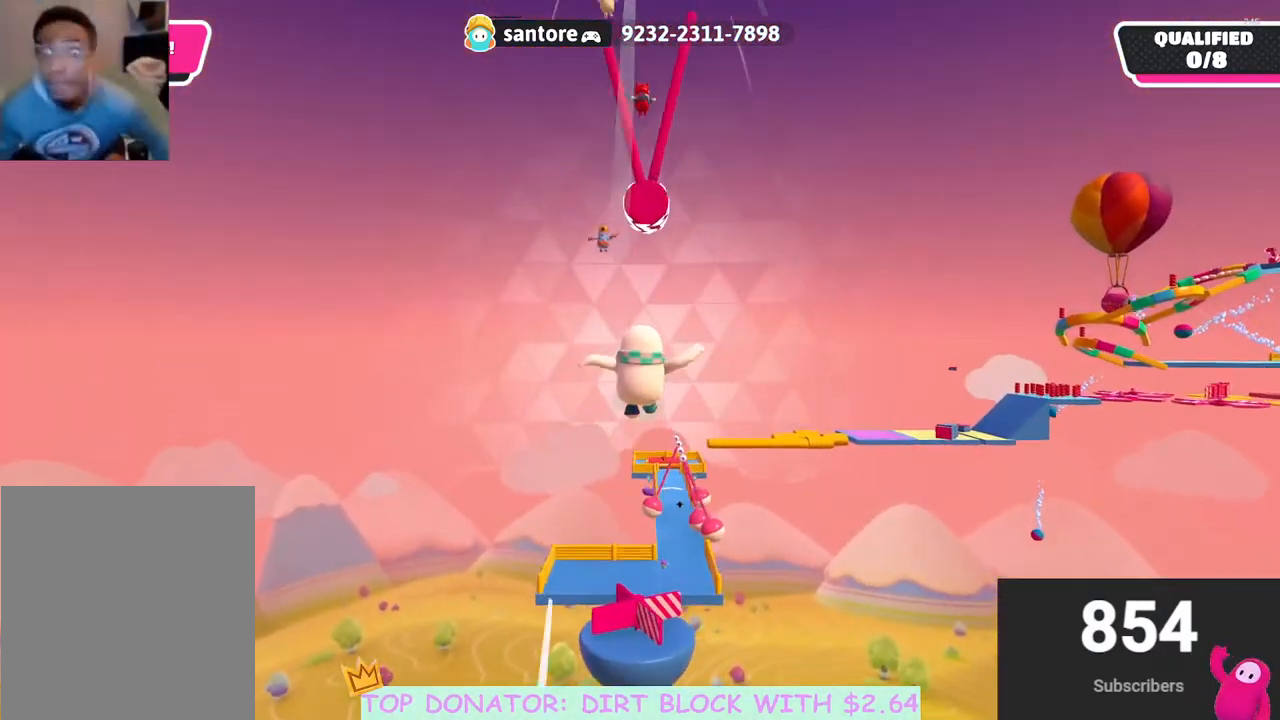
{"buttons": [], "left_stick": "up", "right_stick": "center", "events": [[100, "right_stick", "down"], [217, "right_stick", "center"]]}
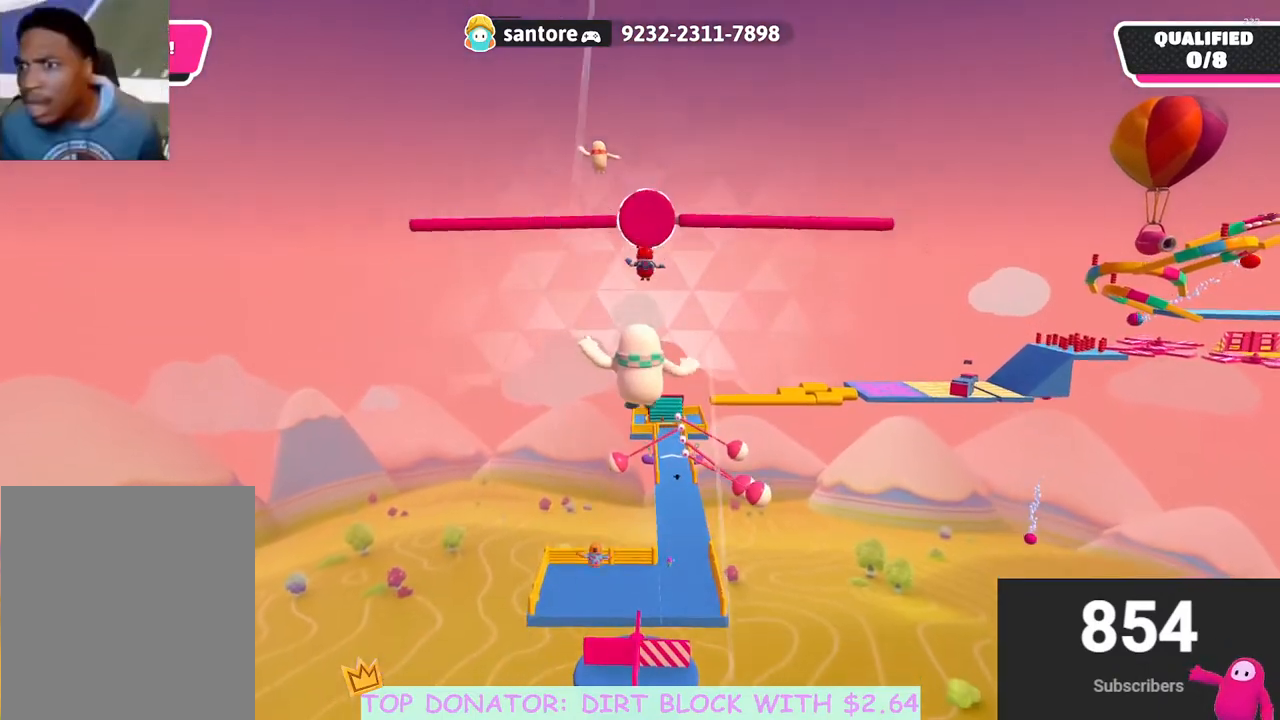
{"buttons": [], "left_stick": "up-right", "right_stick": "center", "events": [[267, "X", "down"], [367, "left_stick", "up-right"], [383, "X", "up"]]}
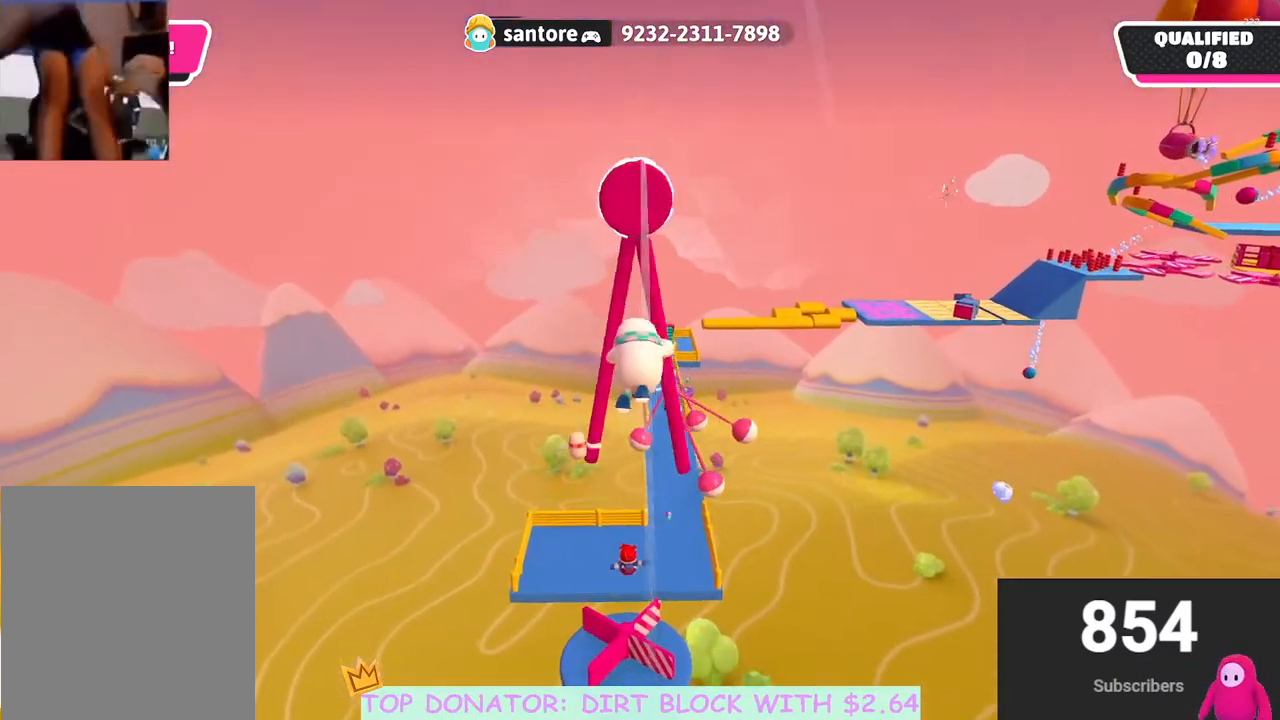
{"buttons": [], "left_stick": "up-right", "right_stick": "center", "events": [[167, "left_stick", "up-left"], [500, "left_stick", "up-right"]]}
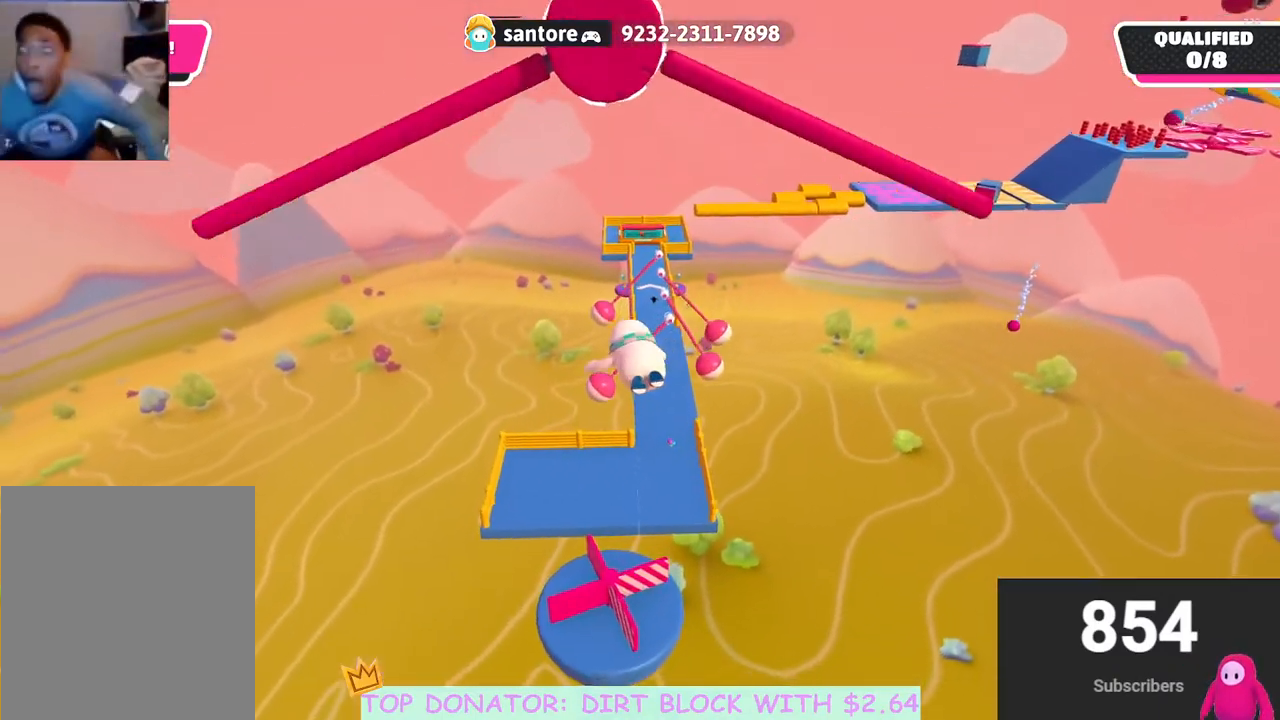
{"buttons": [], "left_stick": "up-left", "right_stick": "center", "events": [[300, "left_stick", "up-left"]]}
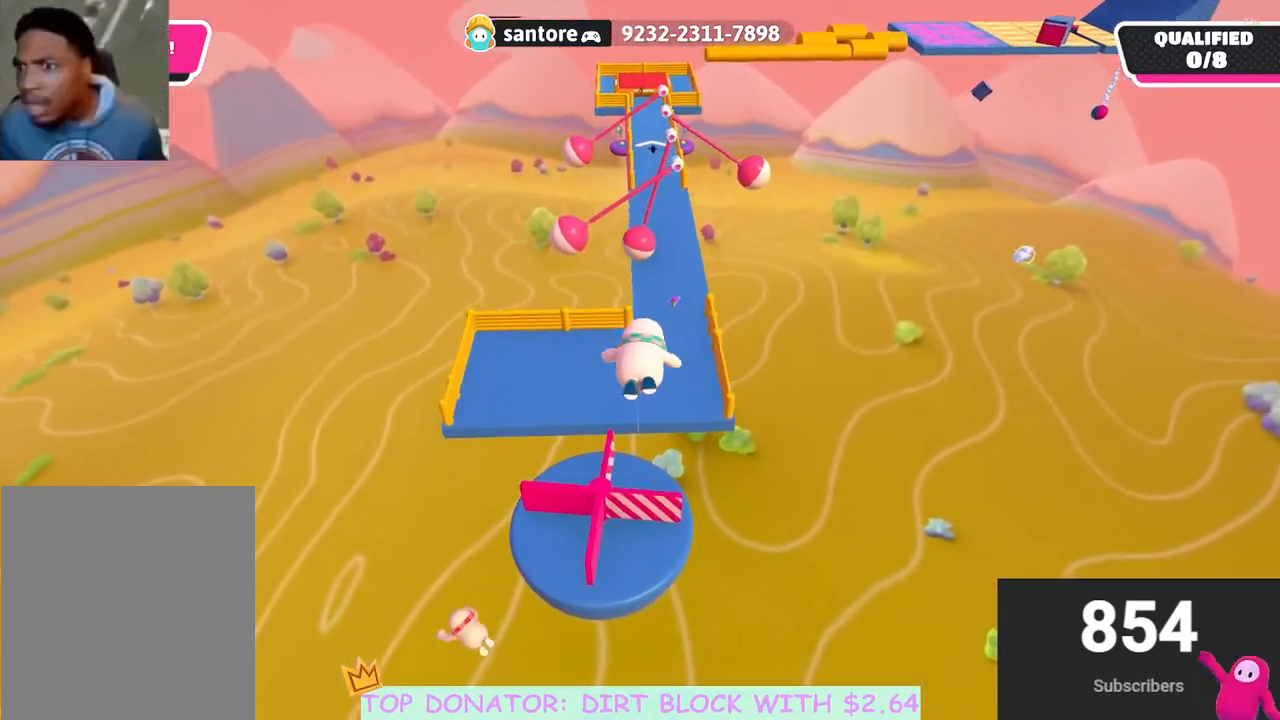
{"buttons": [], "left_stick": "up-left", "right_stick": "center", "events": [[150, "left_stick", "up-right"], [400, "left_stick", "up-left"]]}
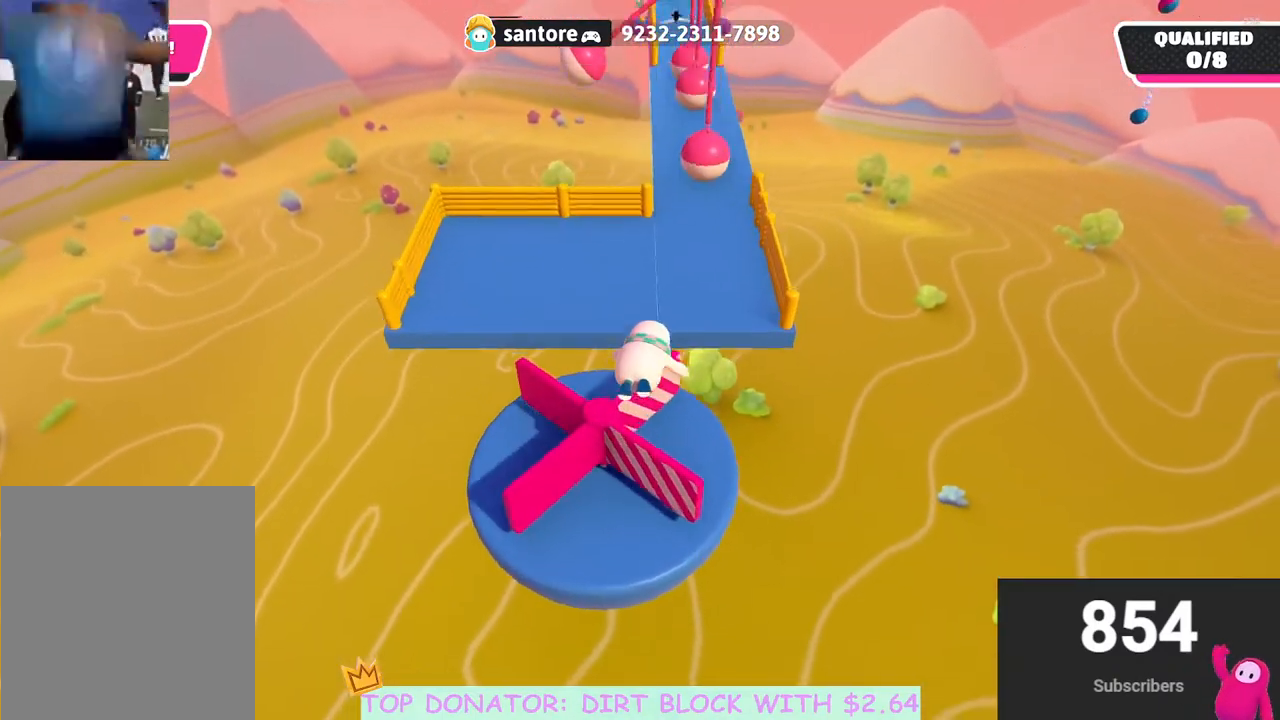
{"buttons": [], "left_stick": "up-left", "right_stick": "center", "events": [[100, "left_stick", "up-right"], [233, "left_stick", "up-left"]]}
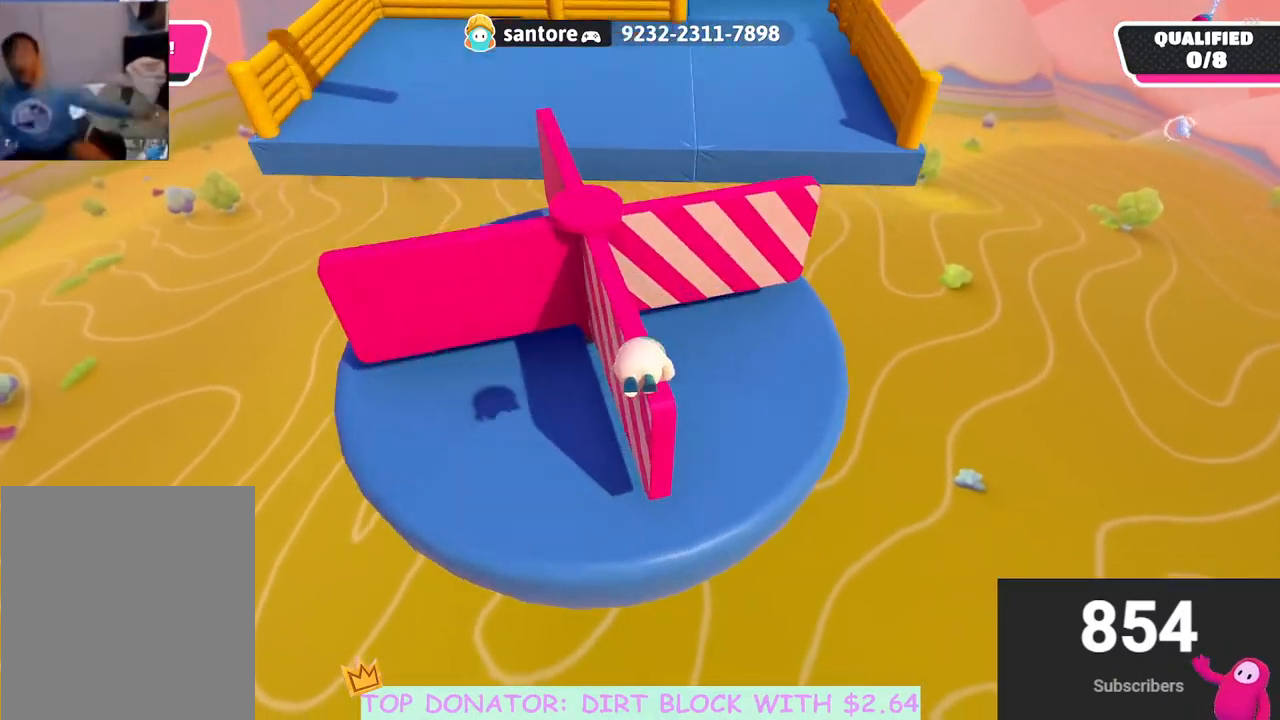
{"buttons": [], "left_stick": "up", "right_stick": "center", "events": [[67, "left_stick", "up-right"], [150, "right_stick", "right"], [250, "right_stick", "center"], [283, "left_stick", "up"]]}
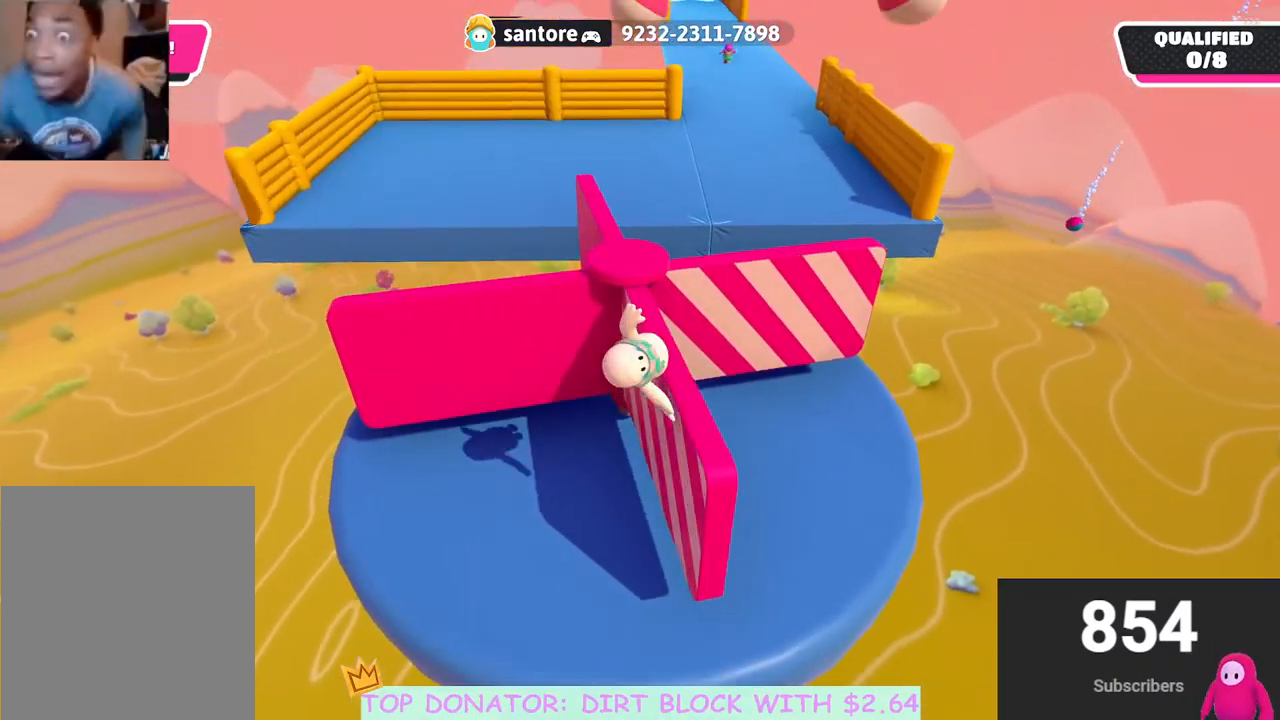
{"buttons": [], "left_stick": "center", "right_stick": "center", "events": [[317, "right_stick", "up-right"], [417, "left_stick", "center"], [500, "right_stick", "center"]]}
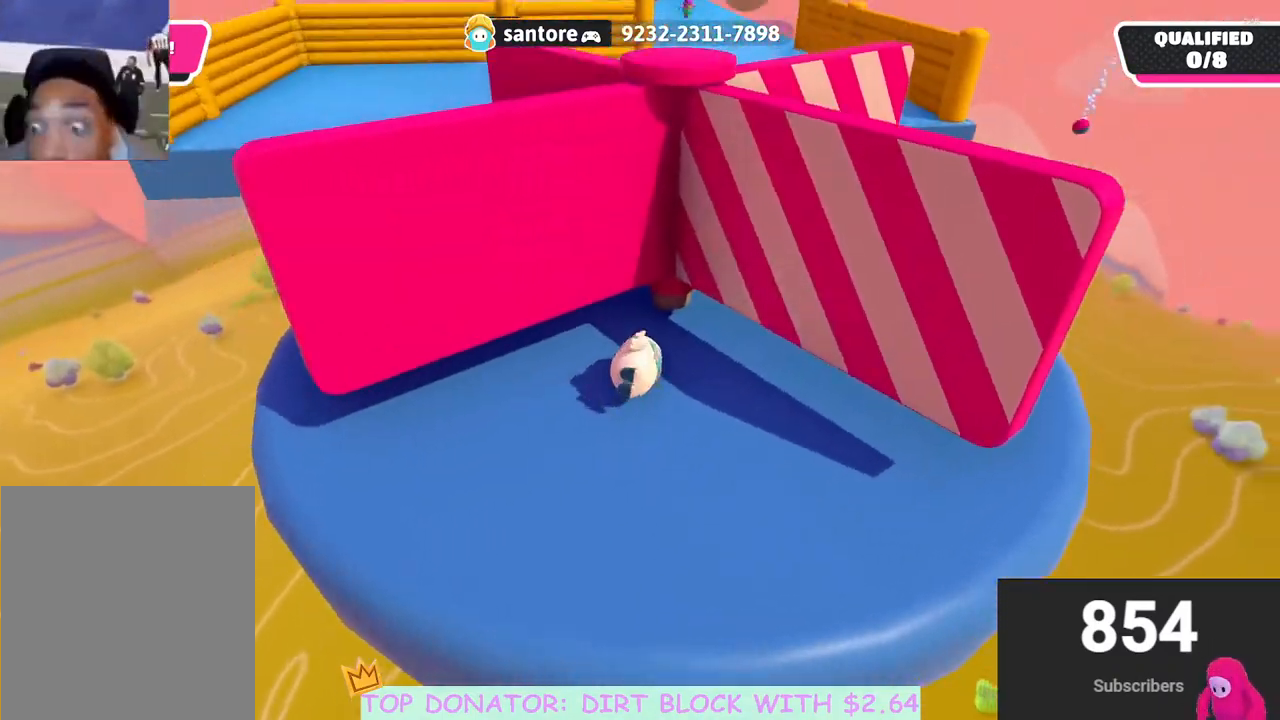
{"buttons": ["A"], "left_stick": "left", "right_stick": "center", "events": [[67, "left_stick", "down-left"], [117, "left_stick", "left"], [467, "A", "down"]]}
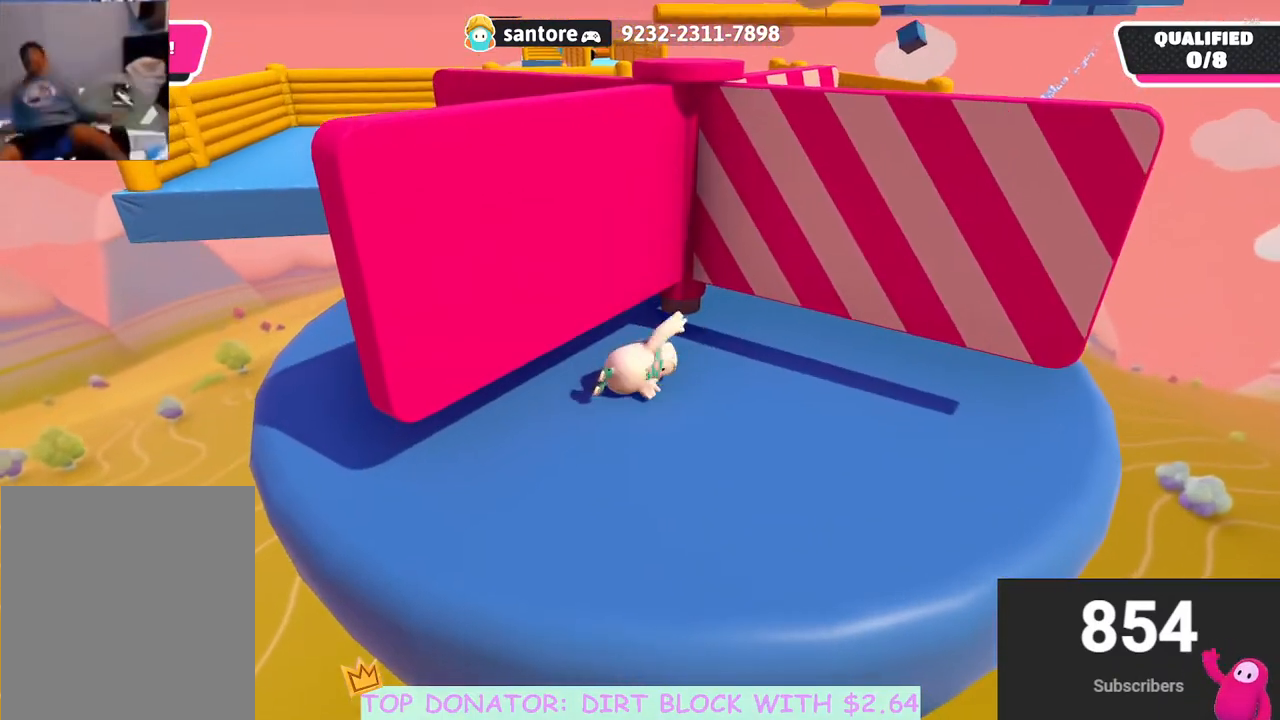
{"buttons": [], "left_stick": "left", "right_stick": "center", "events": [[150, "A", "up"], [283, "A", "down"], [417, "A", "up"]]}
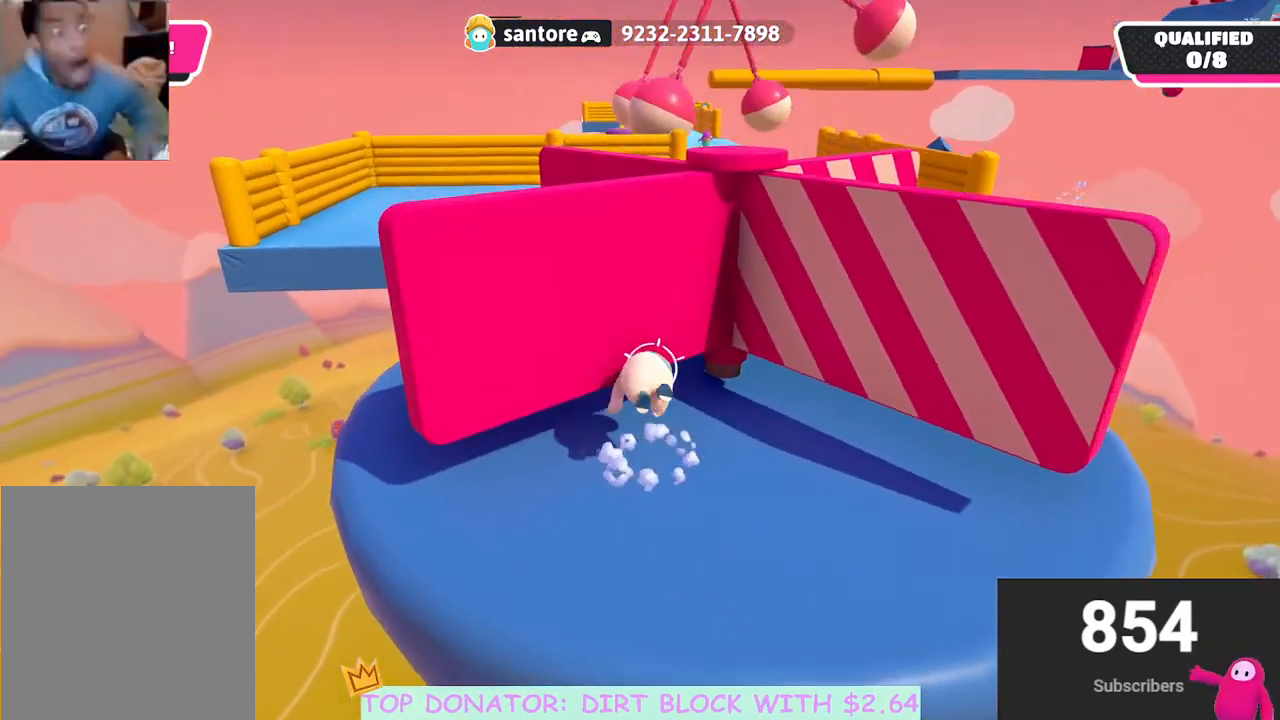
{"buttons": [], "left_stick": "up", "right_stick": "center", "events": [[17, "A", "down"], [17, "left_stick", "up-left"], [167, "A", "up"], [233, "left_stick", "up"]]}
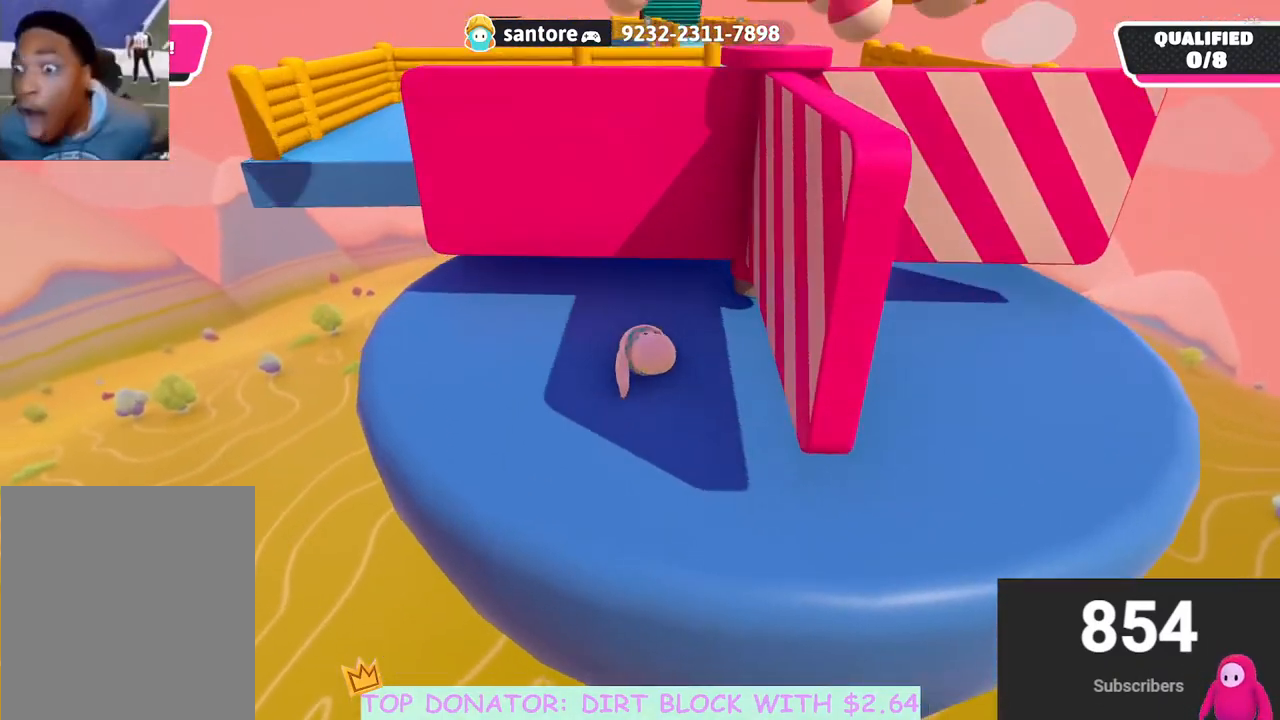
{"buttons": [], "left_stick": "up", "right_stick": "center", "events": [[150, "A", "down"], [200, "A", "up"]]}
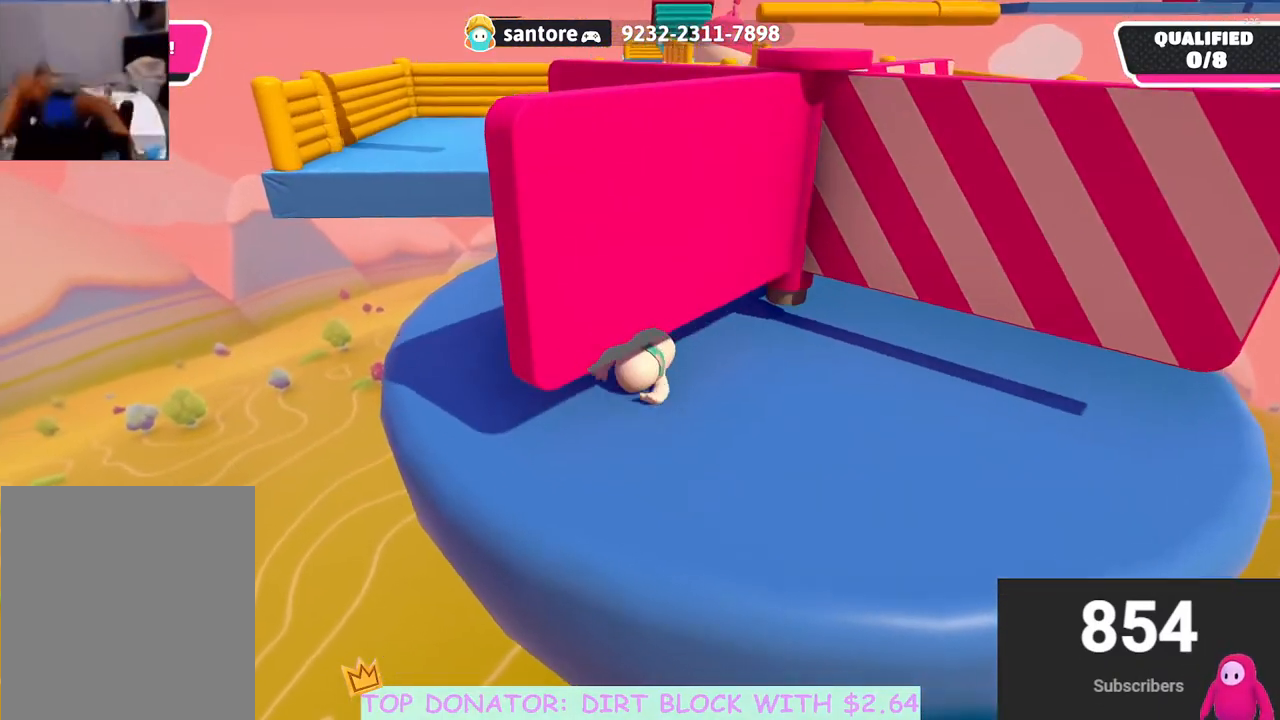
{"buttons": [], "left_stick": "up-left", "right_stick": "center", "events": [[317, "left_stick", "up-left"]]}
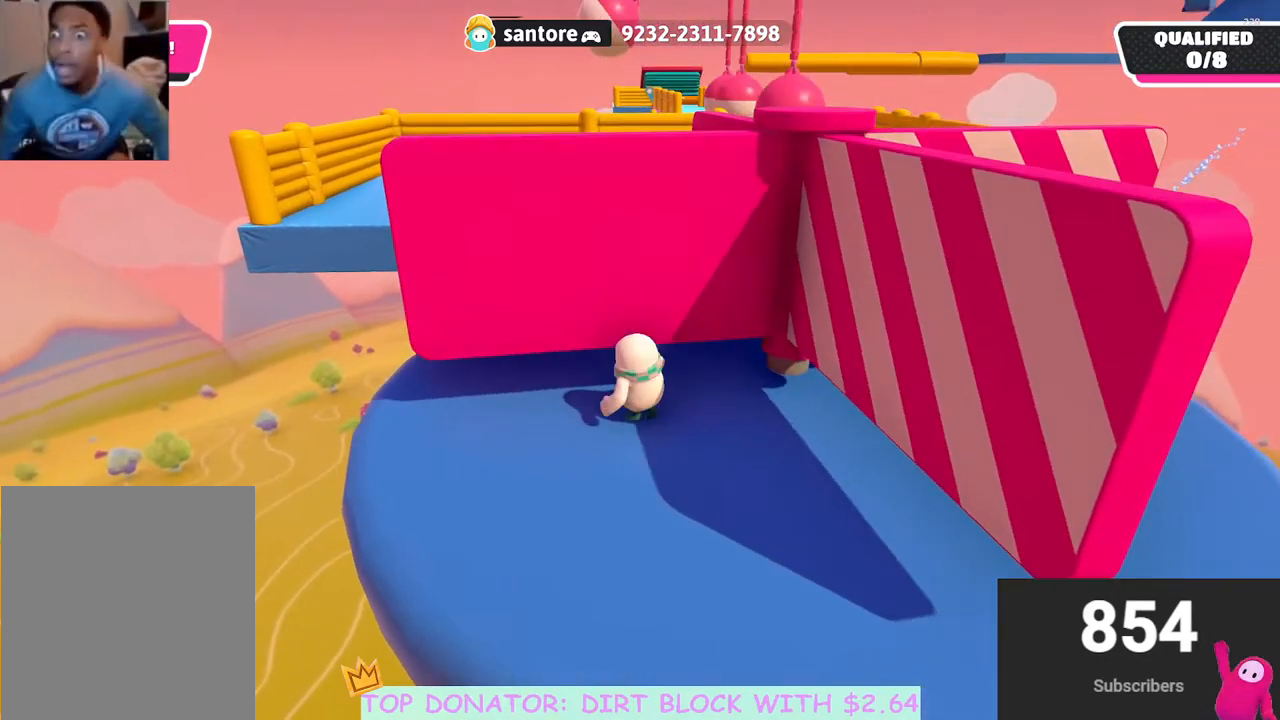
{"buttons": [], "left_stick": "up", "right_stick": "center", "events": [[33, "right_stick", "down"], [233, "left_stick", "up"], [267, "right_stick", "right"], [383, "right_stick", "center"]]}
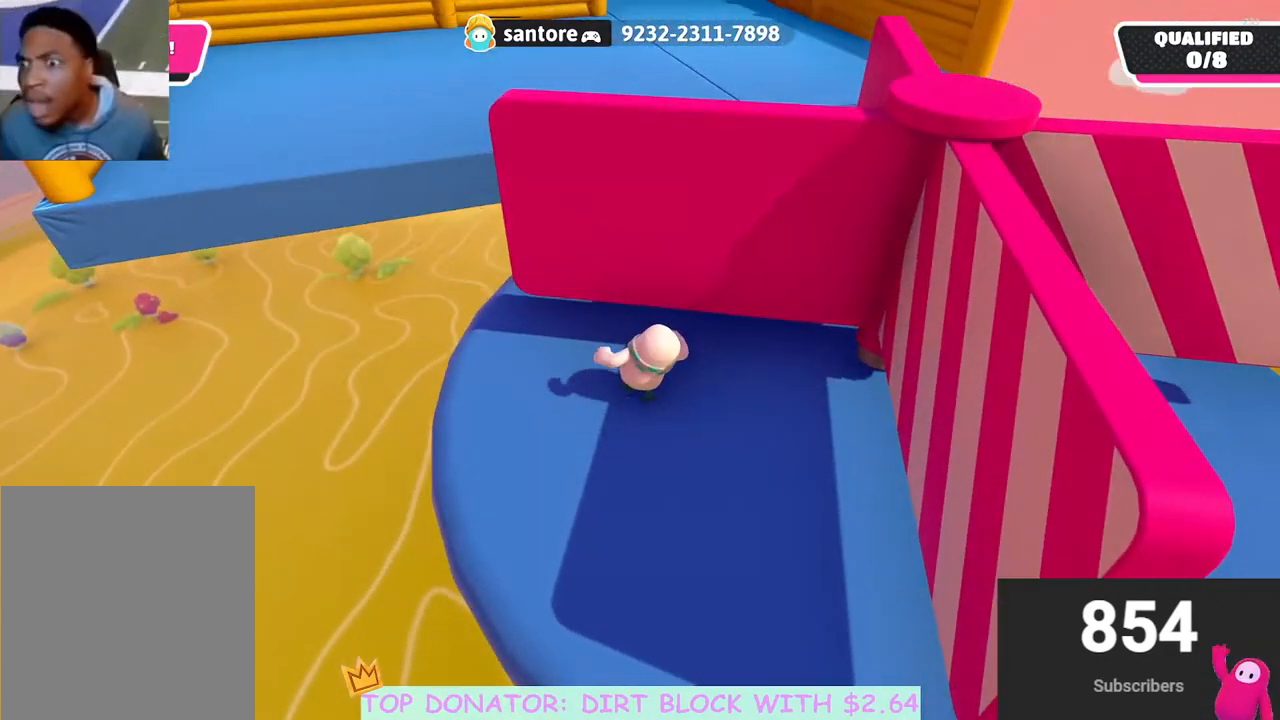
{"buttons": [], "left_stick": "up", "right_stick": "center", "events": [[100, "right_stick", "down-right"], [283, "right_stick", "center"]]}
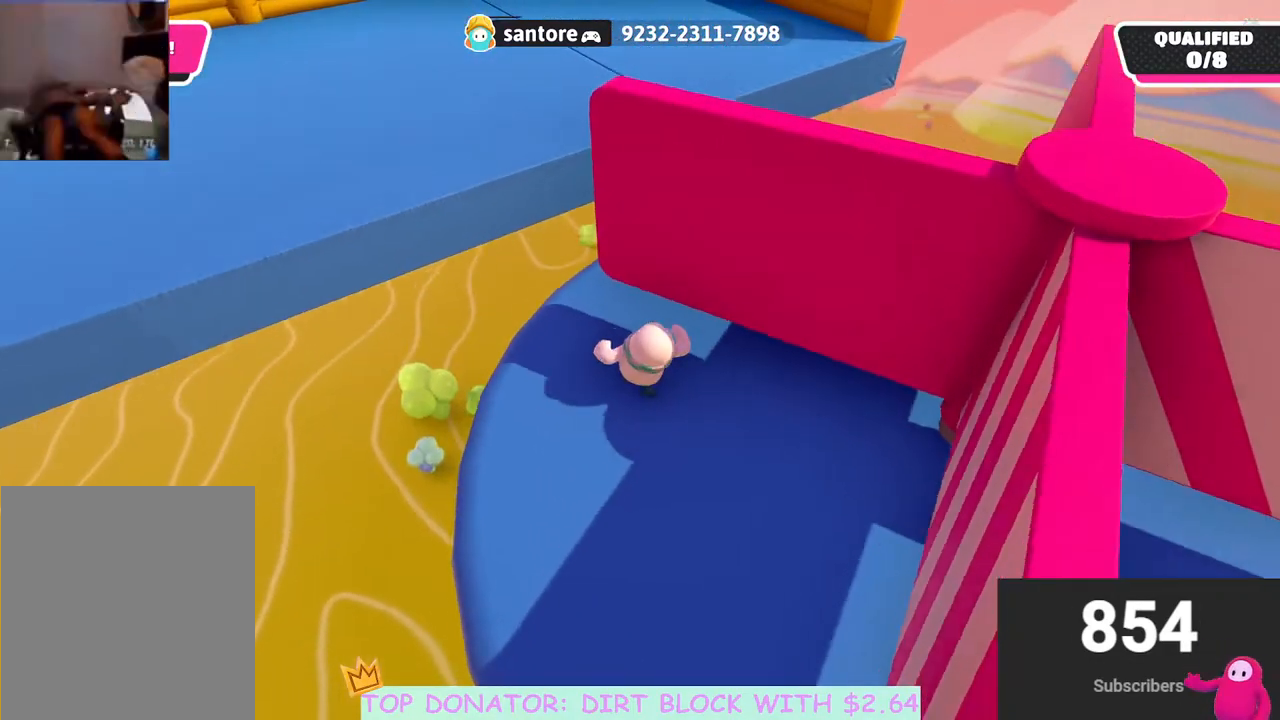
{"buttons": ["A"], "left_stick": "up", "right_stick": "center", "events": [[83, "right_stick", "left"], [217, "right_stick", "center"], [483, "A", "down"]]}
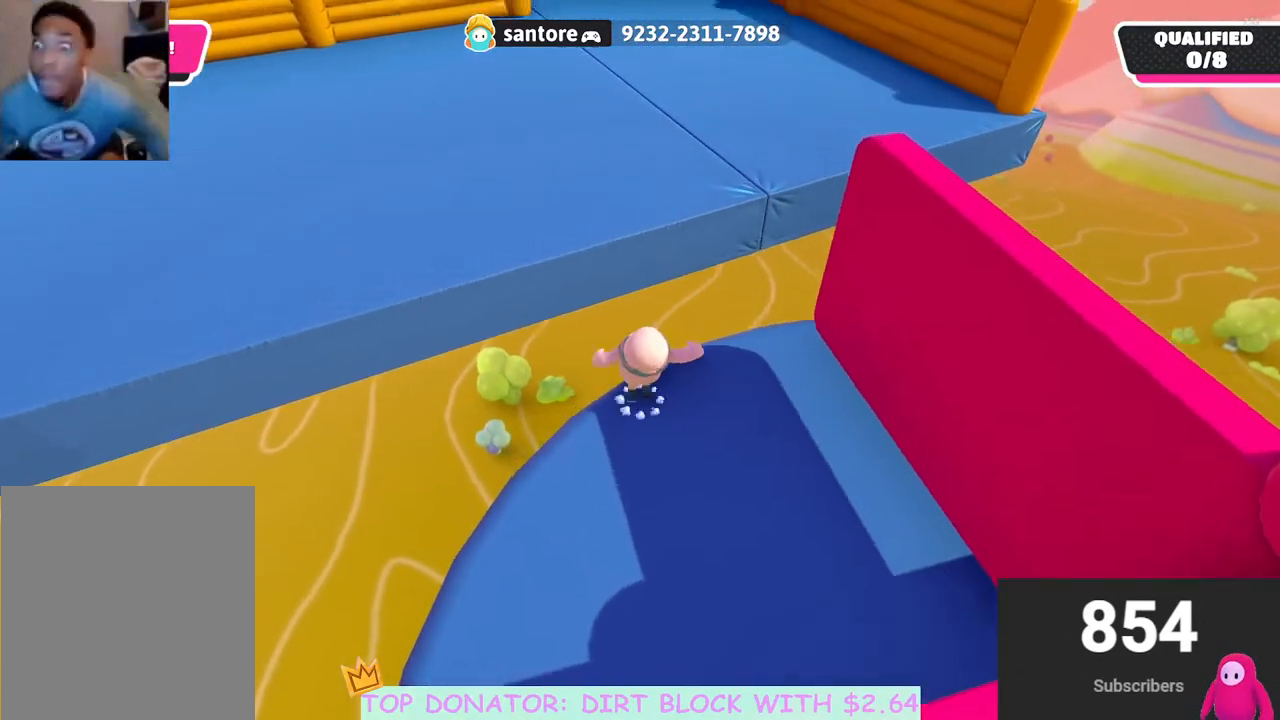
{"buttons": [], "left_stick": "up", "right_stick": "center", "events": [[350, "A", "up"]]}
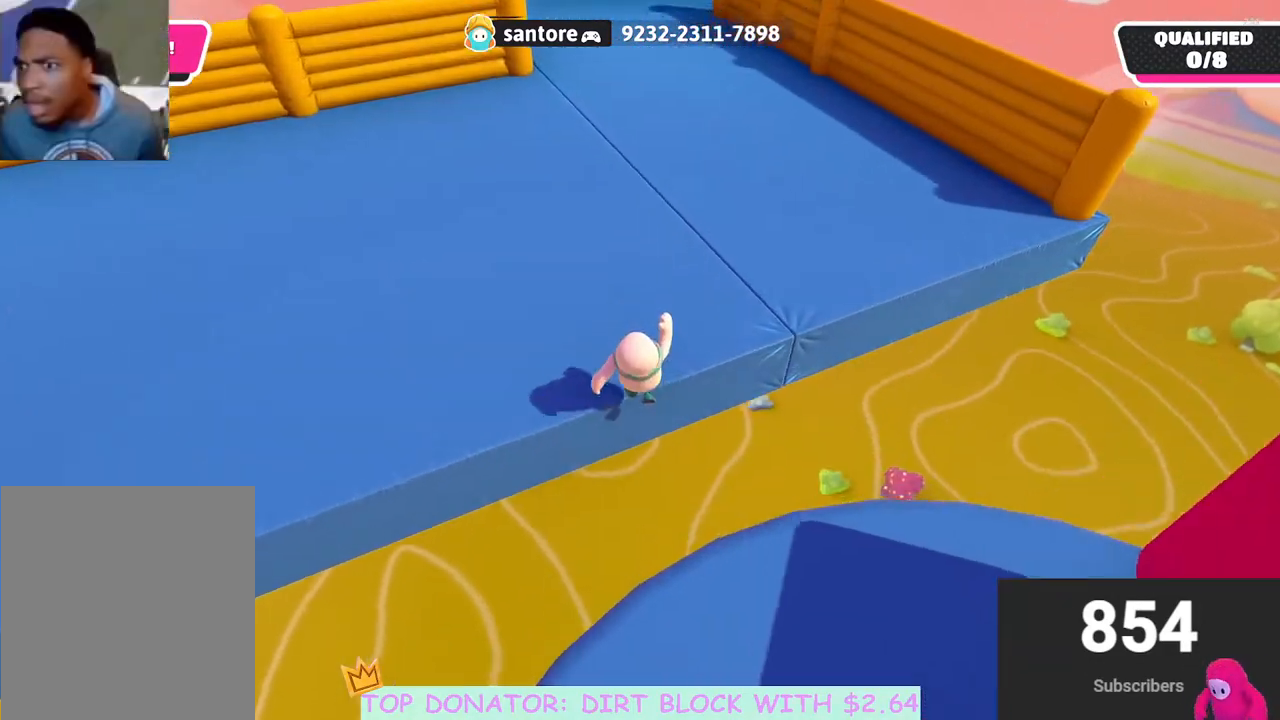
{"buttons": [], "left_stick": "up", "right_stick": "center", "events": [[117, "right_stick", "up"], [483, "right_stick", "center"]]}
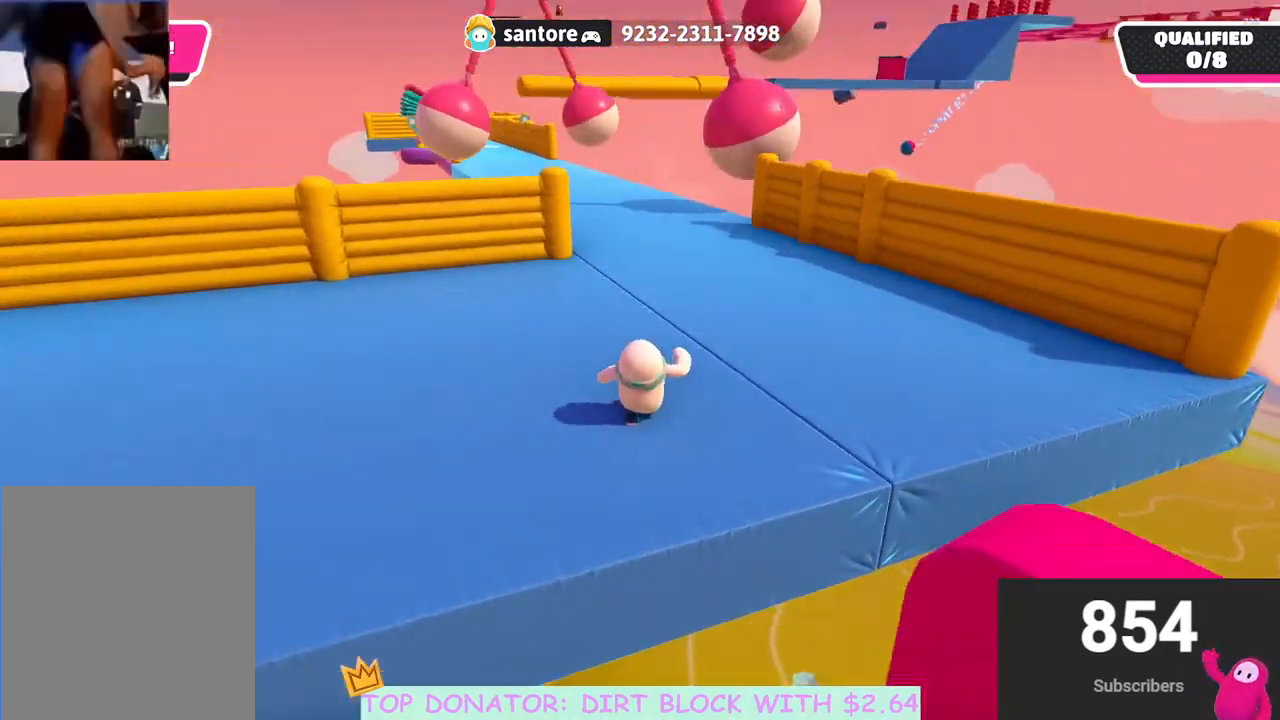
{"buttons": [], "left_stick": "up", "right_stick": "center", "events": []}
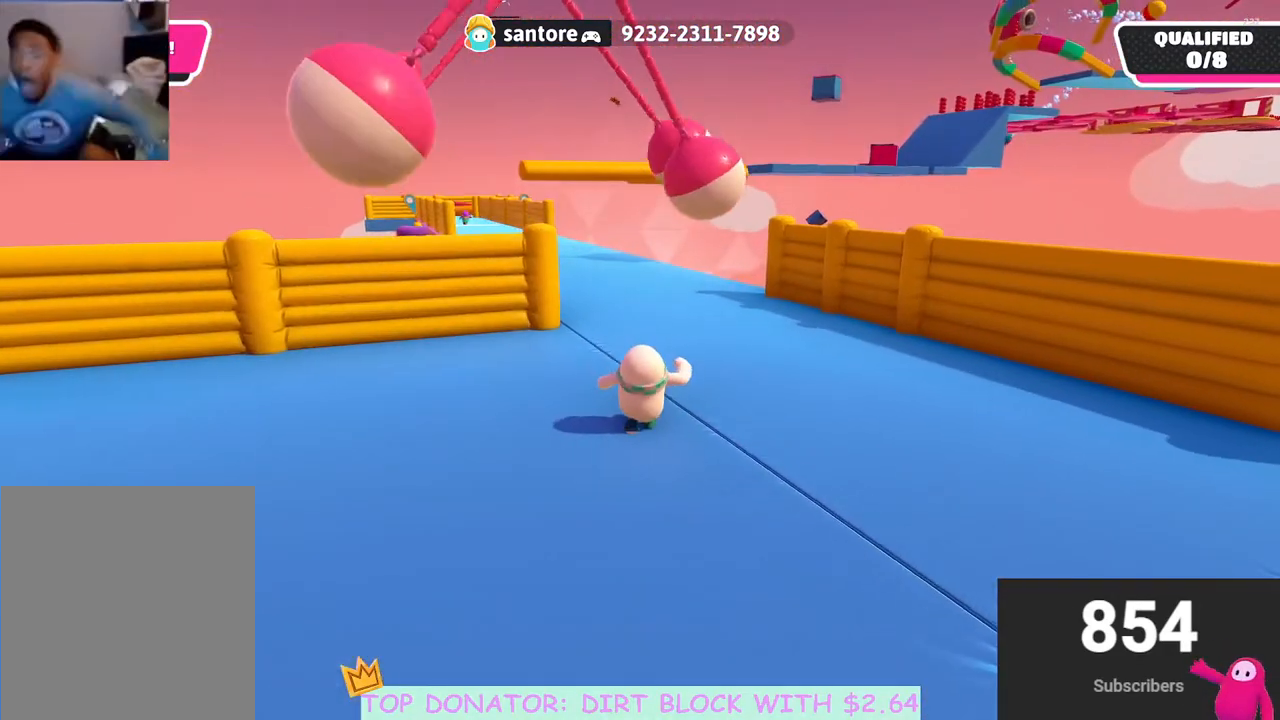
{"buttons": [], "left_stick": "up-right", "right_stick": "center", "events": [[100, "right_stick", "down-left"], [283, "left_stick", "up-right"], [283, "right_stick", "center"]]}